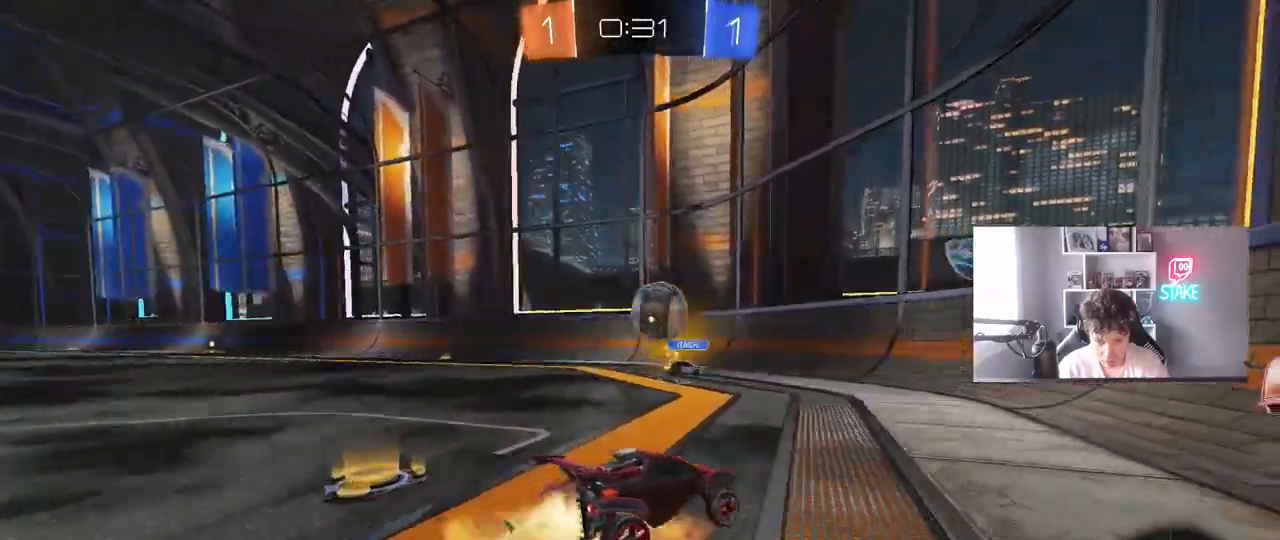
Gameplay with keyboard and mouse; each line is a JSON object with the keys and mouse buttons held at the frame after it. "events" lists presses ("down") and releases ("up") of "1", "2", "3", "4", "5", "a", "alt", "c", "caps_lock", "ctrl", "d", "e", "f", "g", "q", "r", "s", "shift", "space", "t", "tab", "v", "w", "x", "z", "mouse_left", "mouse_wheel" and "mouse_right" between this image and that frame as [ms after this image, input, new state], when the widget could be followed in between. "mouse_left", "mouse_wheel", "mouse_right" = the "left", "wheel", "right" buttons of the "mouse" list. No other keys are recorded. "wheel" means that the mouse wheel is clicked or scrolled. "mouse_move" is the direction in which the mouse moves at that frame (one of eight, or "still"), when it could be read.
{"keys": ["a", "shift", "w"], "mouse": [], "mouse_move": "still", "events": [[67, "a", "down"], [67, "s", "down"], [167, "mouse_right", "up"], [200, "a", "up"], [200, "s", "up"], [350, "a", "down"], [350, "w", "down"], [400, "mouse_left", "up"], [400, "shift", "down"]]}
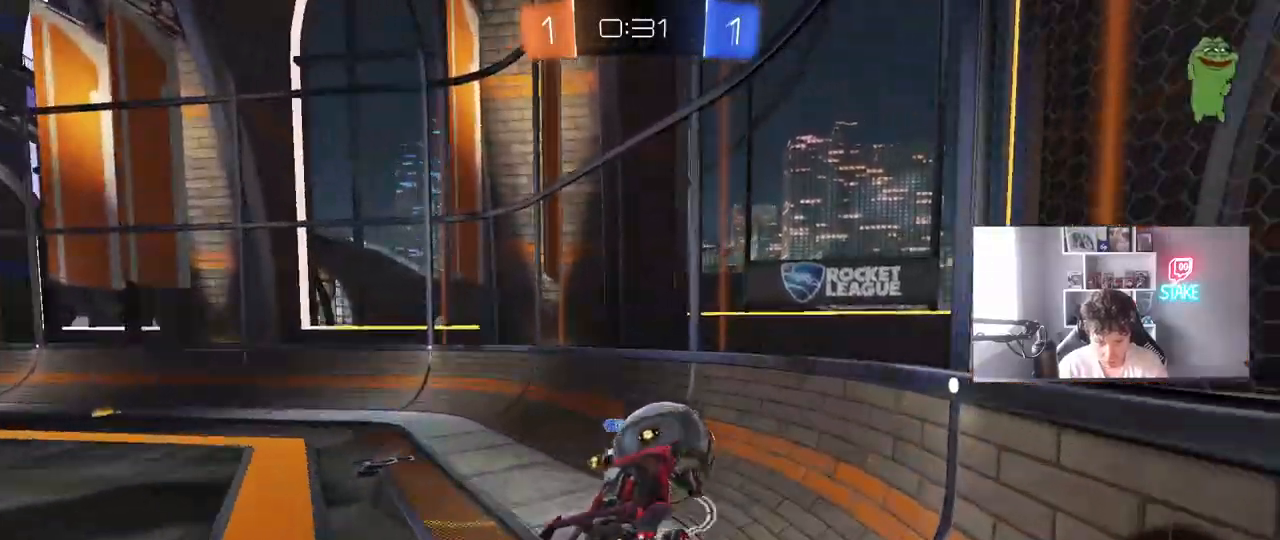
{"keys": ["a", "w"], "mouse": [], "mouse_move": "still", "events": [[33, "shift", "up"], [133, "shift", "down"], [267, "shift", "up"], [317, "a", "up"], [367, "d", "down"], [500, "a", "down"], [500, "d", "up"]]}
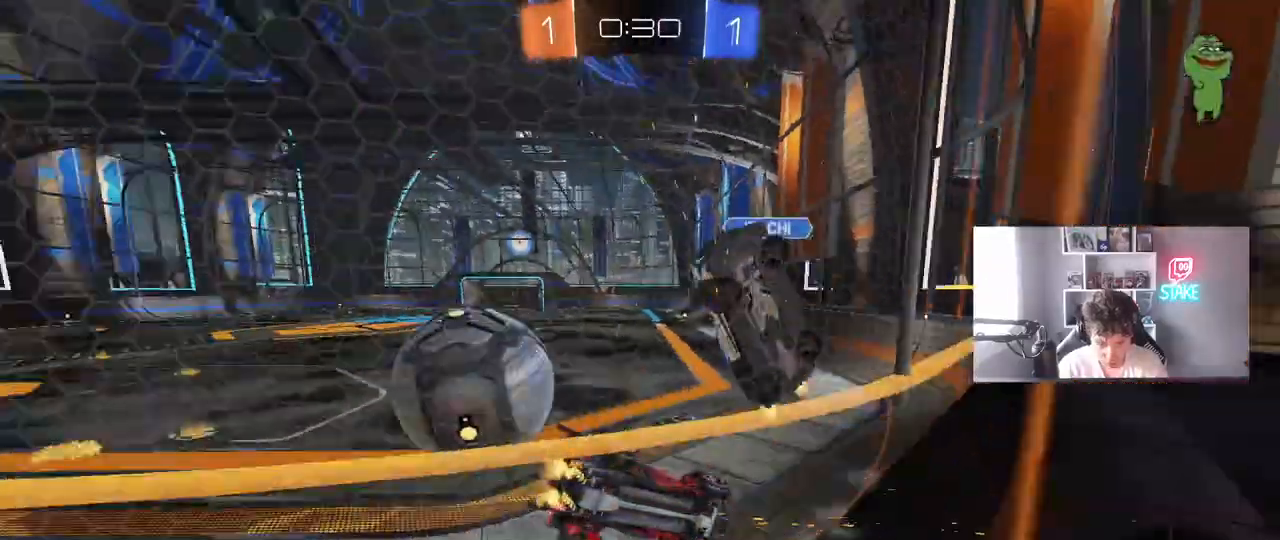
{"keys": ["a", "w"], "mouse": ["left"], "mouse_move": "down-left", "events": [[50, "mouse_left", "down"], [200, "shift", "down"], [333, "shift", "up"]]}
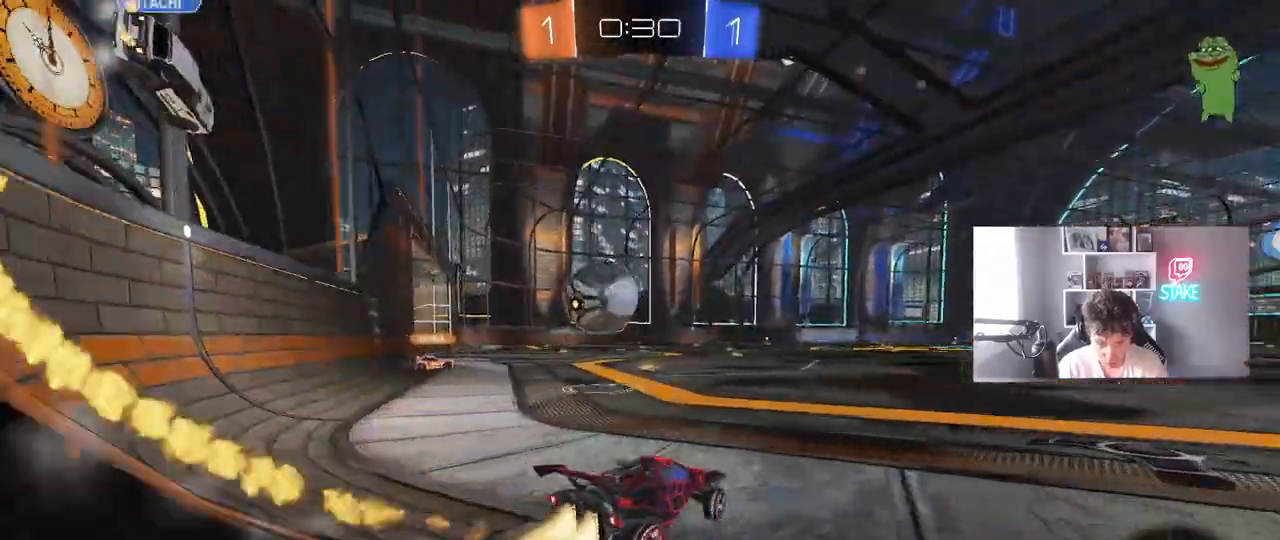
{"keys": ["w"], "mouse": ["left"], "mouse_move": "still", "events": [[117, "a", "up"], [117, "d", "down"], [167, "mouse_left", "up"], [250, "mouse_left", "down"], [483, "d", "up"]]}
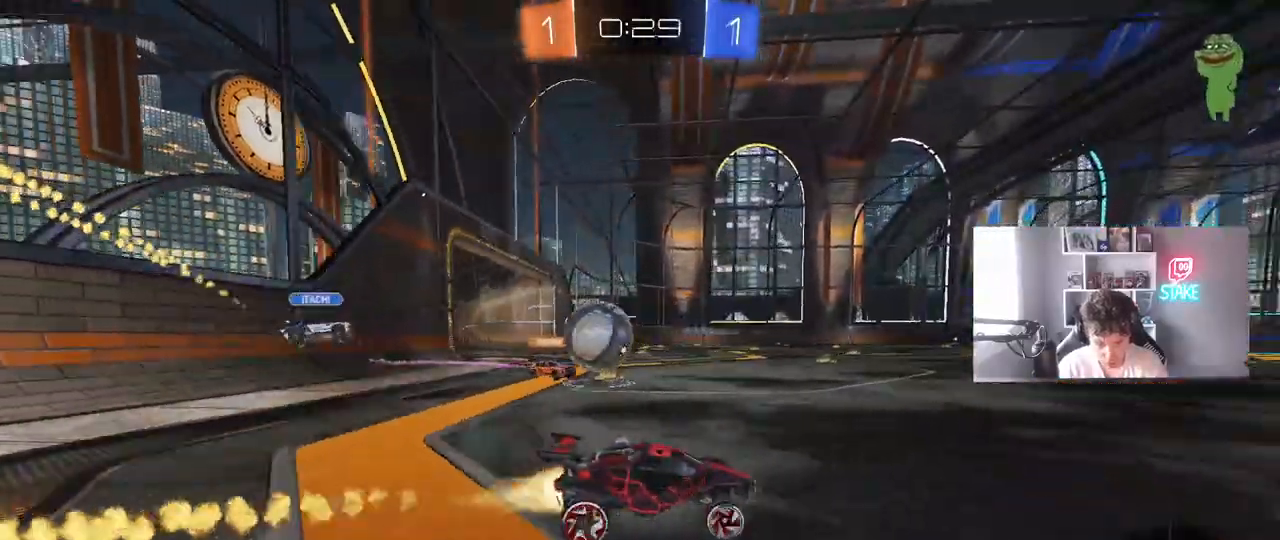
{"keys": ["a", "space", "w"], "mouse": ["left"], "mouse_move": "still", "events": [[267, "d", "down"], [267, "mouse_left", "up"], [417, "d", "up"], [450, "a", "down"], [450, "space", "down"], [500, "mouse_left", "down"]]}
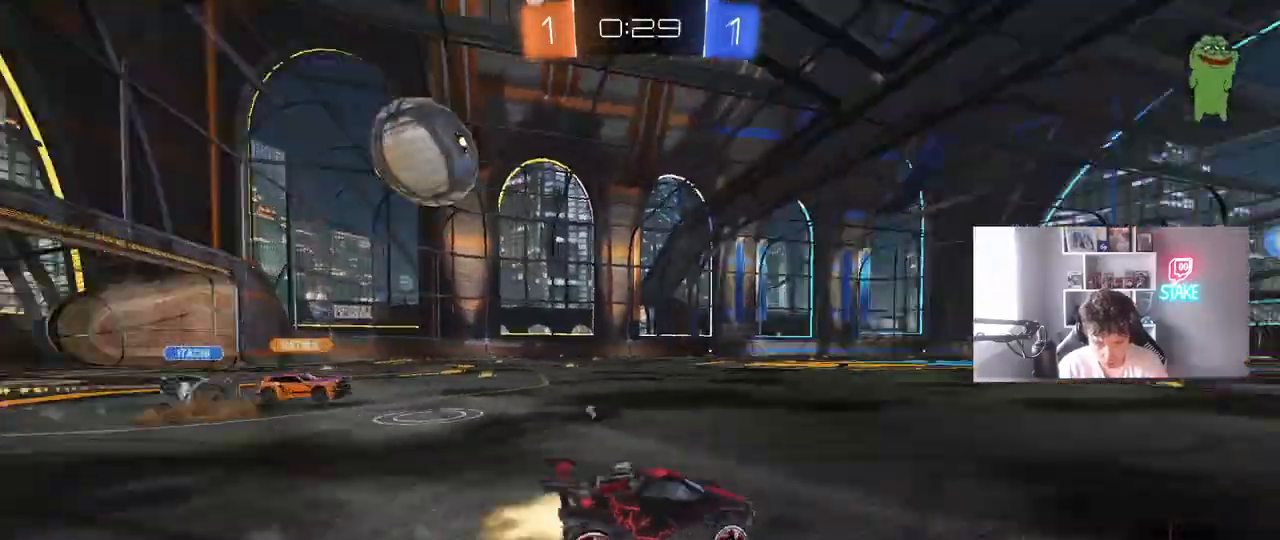
{"keys": ["w"], "mouse": ["right"], "mouse_move": "still", "events": [[100, "a", "up"], [100, "d", "down"], [150, "space", "up"], [433, "a", "down"], [433, "d", "up"], [433, "mouse_left", "up"], [483, "a", "up"], [483, "mouse_right", "down"]]}
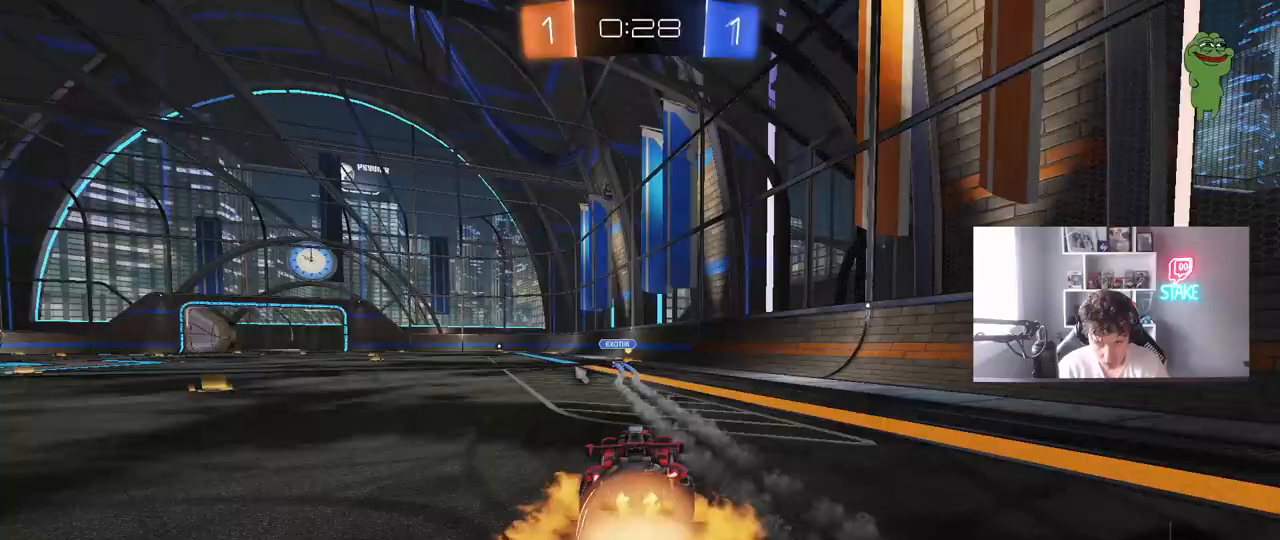
{"keys": ["a", "s", "space"], "mouse": [], "mouse_move": "up", "events": [[17, "d", "down"], [67, "d", "up"], [67, "mouse_right", "up"], [167, "w", "up"], [400, "a", "down"], [400, "space", "down"], [450, "s", "down"]]}
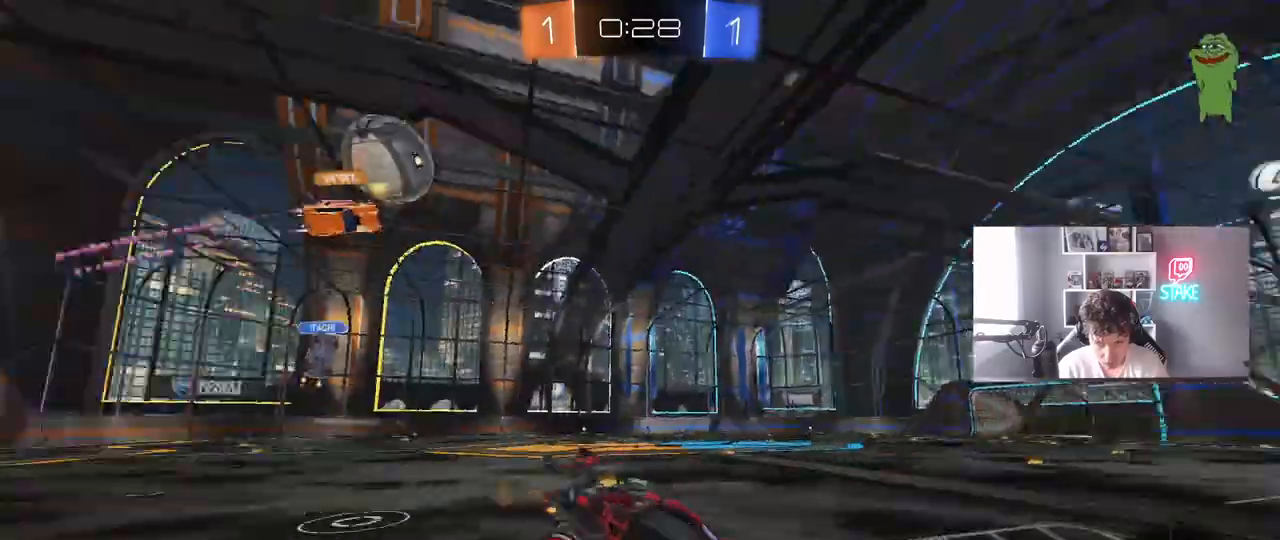
{"keys": ["w"], "mouse": [], "mouse_move": "still", "events": [[33, "a", "up"], [33, "s", "up"], [33, "space", "up"], [183, "a", "down"], [183, "s", "down"], [317, "a", "up"], [317, "s", "up"], [367, "d", "down"], [417, "d", "up"], [500, "w", "down"]]}
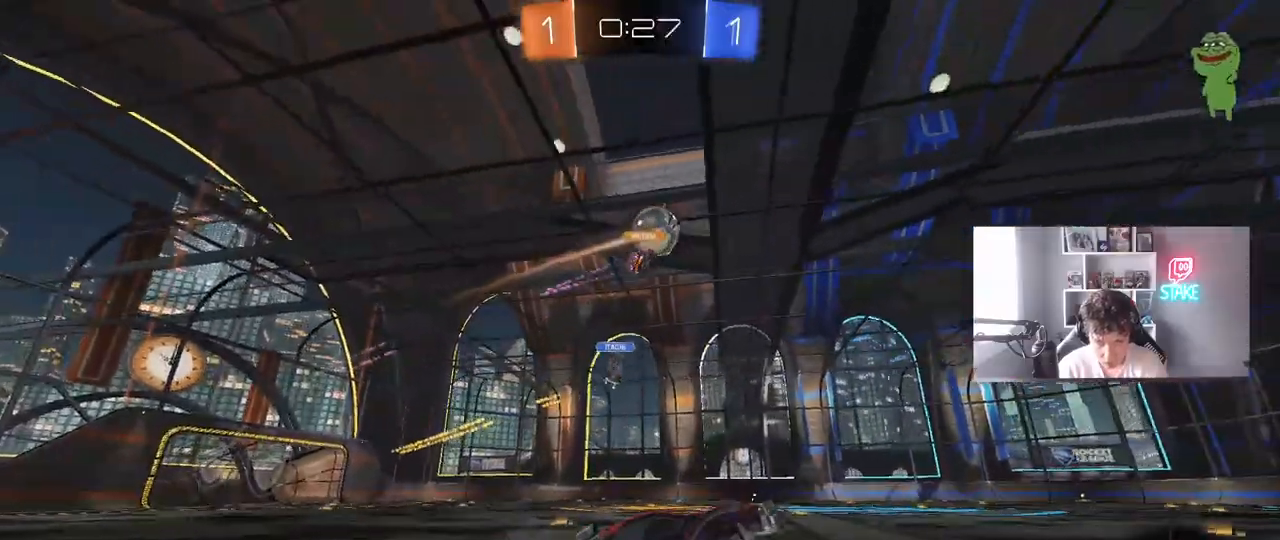
{"keys": ["a", "w"], "mouse": [], "mouse_move": "still", "events": [[100, "a", "down"], [100, "mouse_right", "down"], [167, "mouse_right", "up"], [183, "shift", "down"], [183, "space", "down"], [233, "space", "up"], [333, "shift", "up"]]}
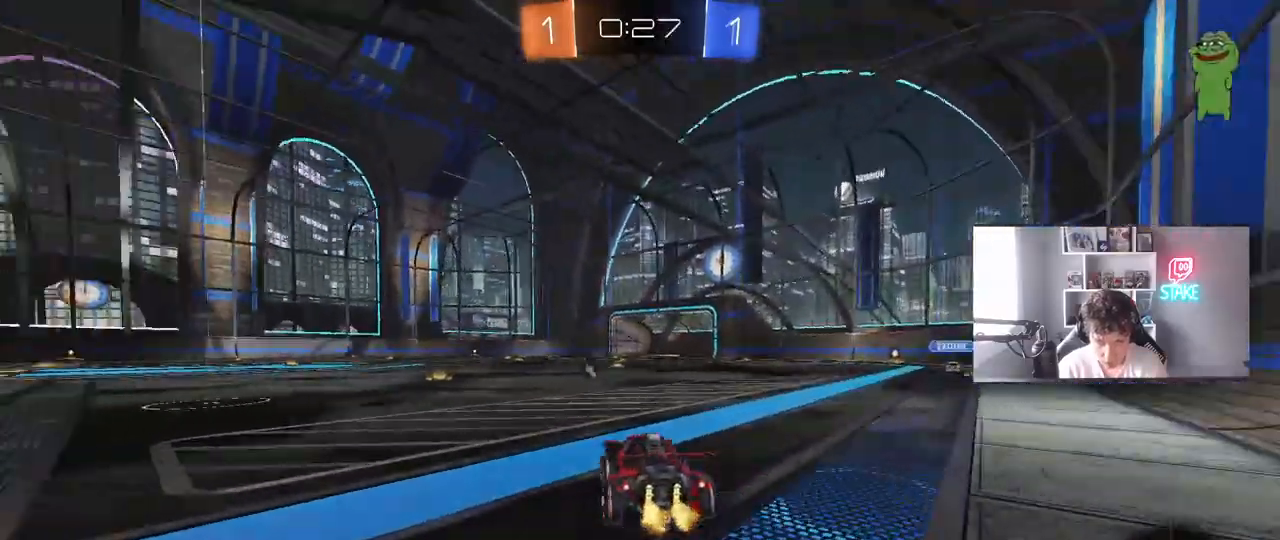
{"keys": ["d", "shift", "space", "w"], "mouse": [], "mouse_move": "still", "events": [[200, "a", "up"], [300, "a", "down"], [400, "a", "up"], [400, "d", "down"], [400, "space", "down"], [483, "shift", "down"]]}
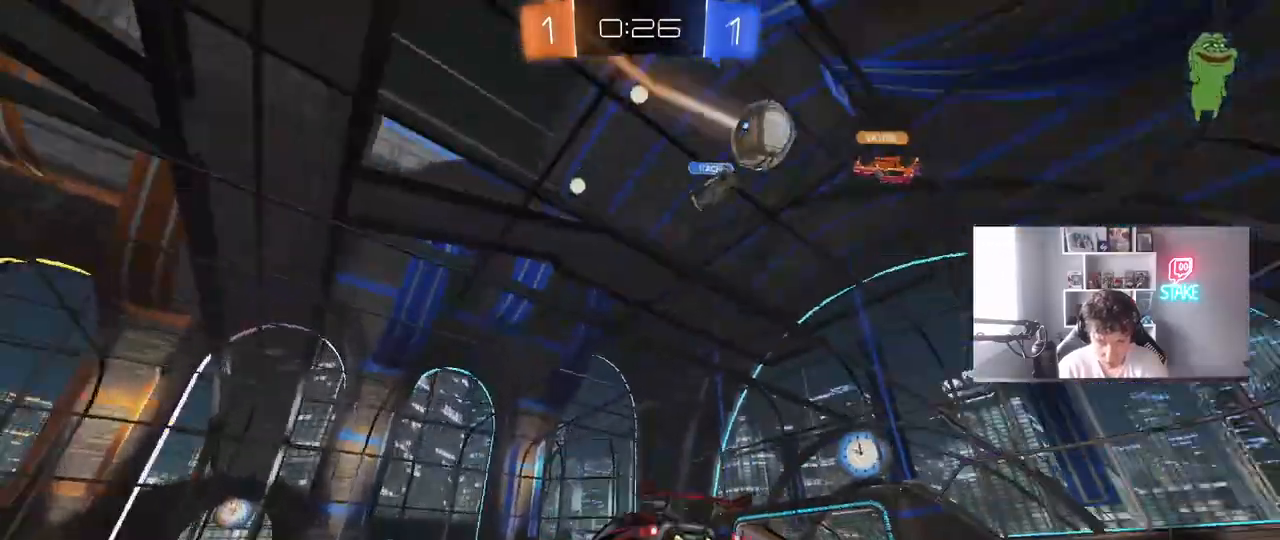
{"keys": ["d", "w"], "mouse": [], "mouse_move": "still", "events": [[33, "space", "up"], [133, "shift", "up"], [183, "d", "up"], [267, "d", "down"]]}
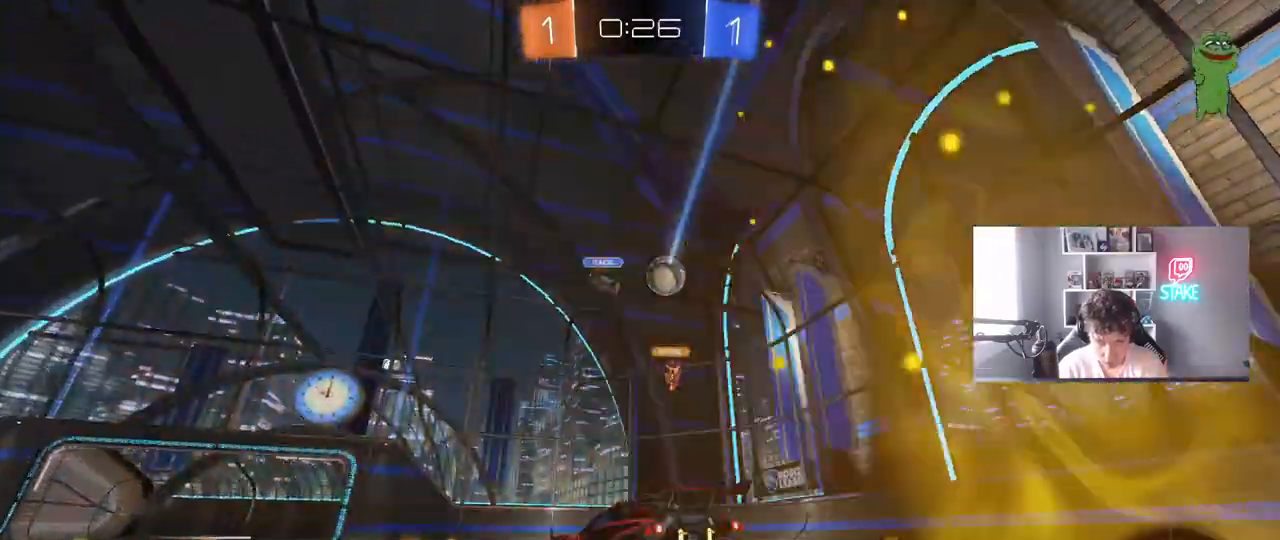
{"keys": ["d"], "mouse": [], "mouse_move": "still", "events": [[100, "d", "up"], [150, "a", "down"], [233, "w", "up"], [433, "a", "up"], [467, "d", "down"]]}
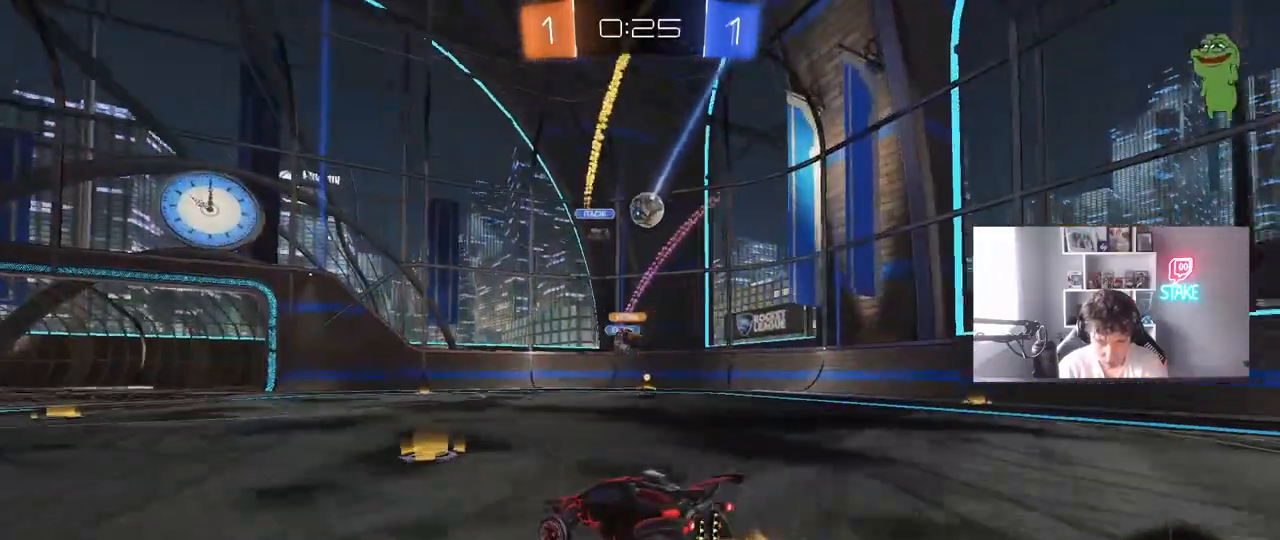
{"keys": ["a", "w"], "mouse": [], "mouse_move": "still", "events": [[67, "shift", "down"], [217, "shift", "up"], [300, "w", "down"], [400, "d", "up"], [450, "a", "down"]]}
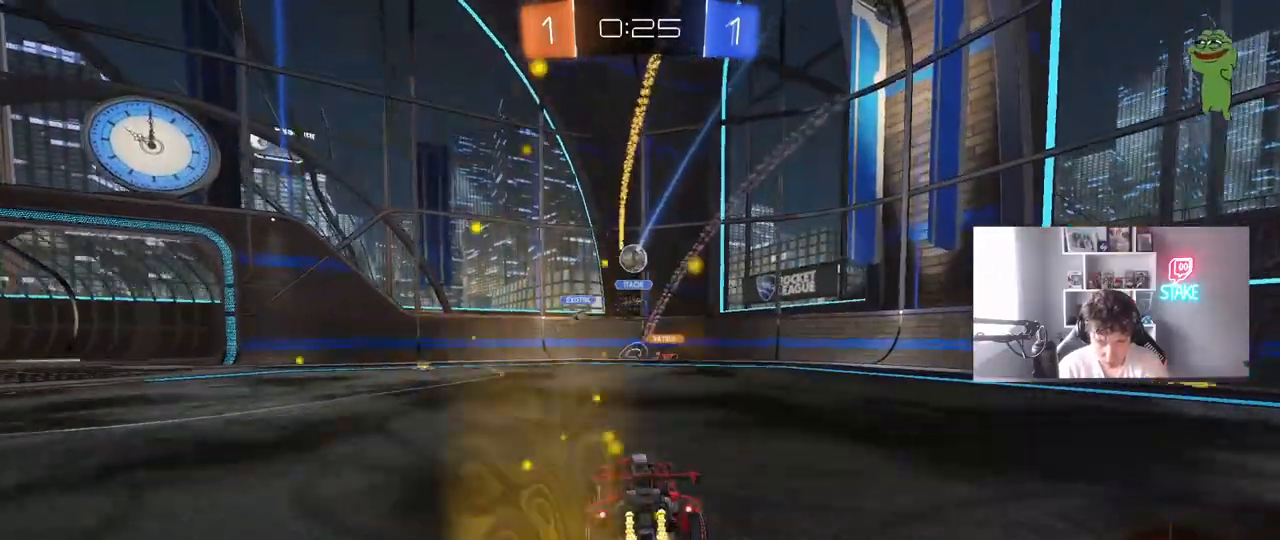
{"keys": ["a", "w"], "mouse": [], "mouse_move": "still", "events": [[33, "a", "up"], [183, "a", "down"], [317, "shift", "down"], [450, "shift", "up"]]}
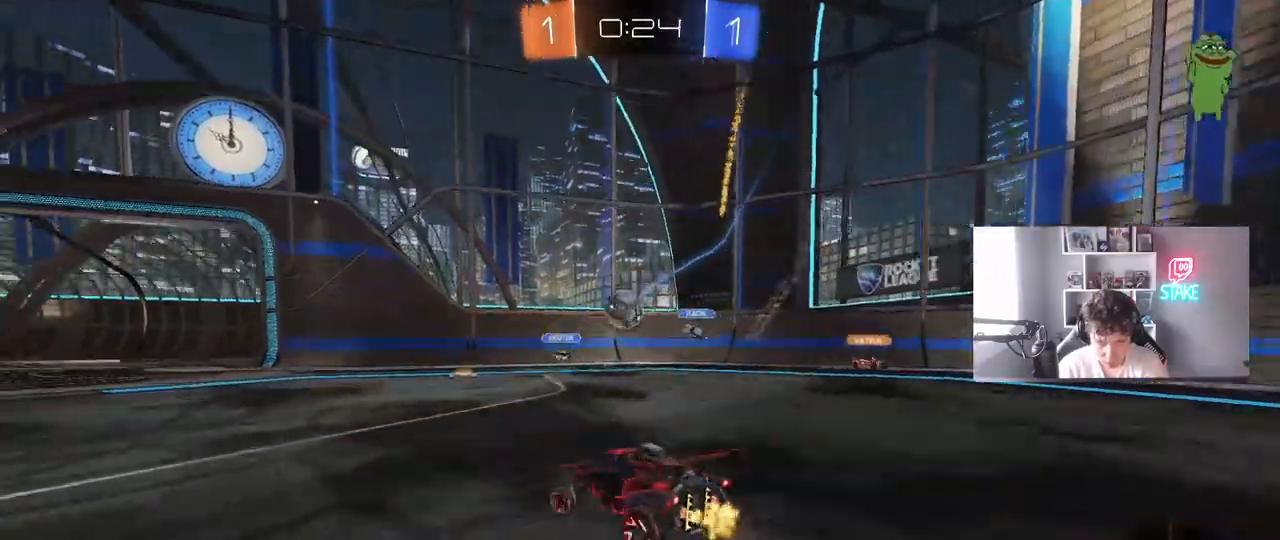
{"keys": ["w"], "mouse": [], "mouse_move": "still", "events": [[467, "a", "up"]]}
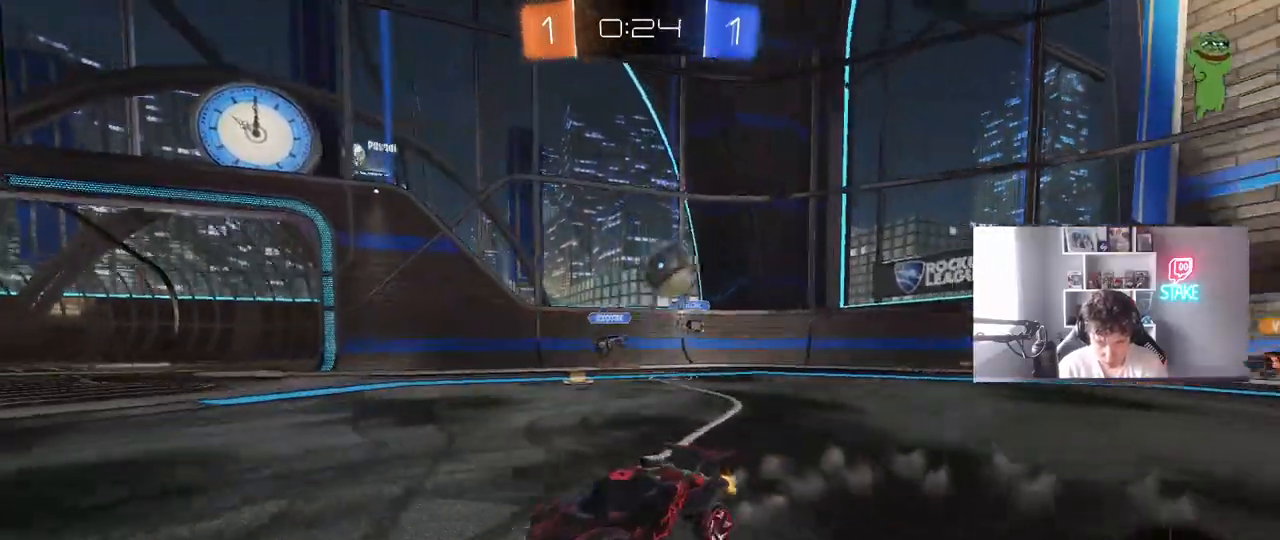
{"keys": ["a", "w"], "mouse": [], "mouse_move": "still", "events": [[67, "a", "down"], [250, "a", "up"], [483, "a", "down"]]}
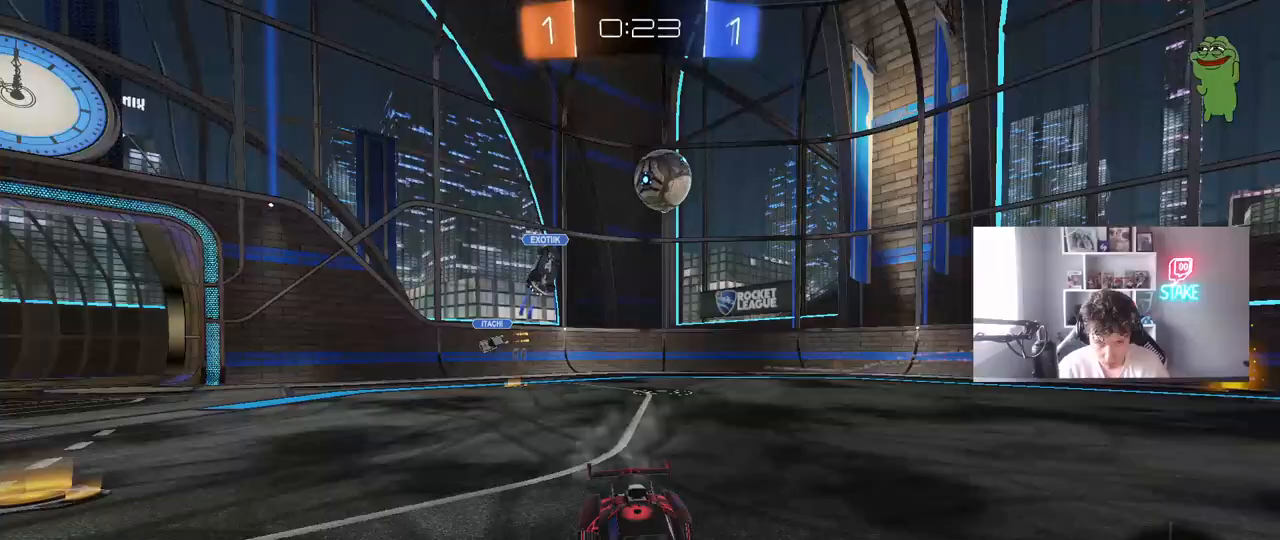
{"keys": ["w"], "mouse": [], "mouse_move": "still", "events": [[217, "a", "up"]]}
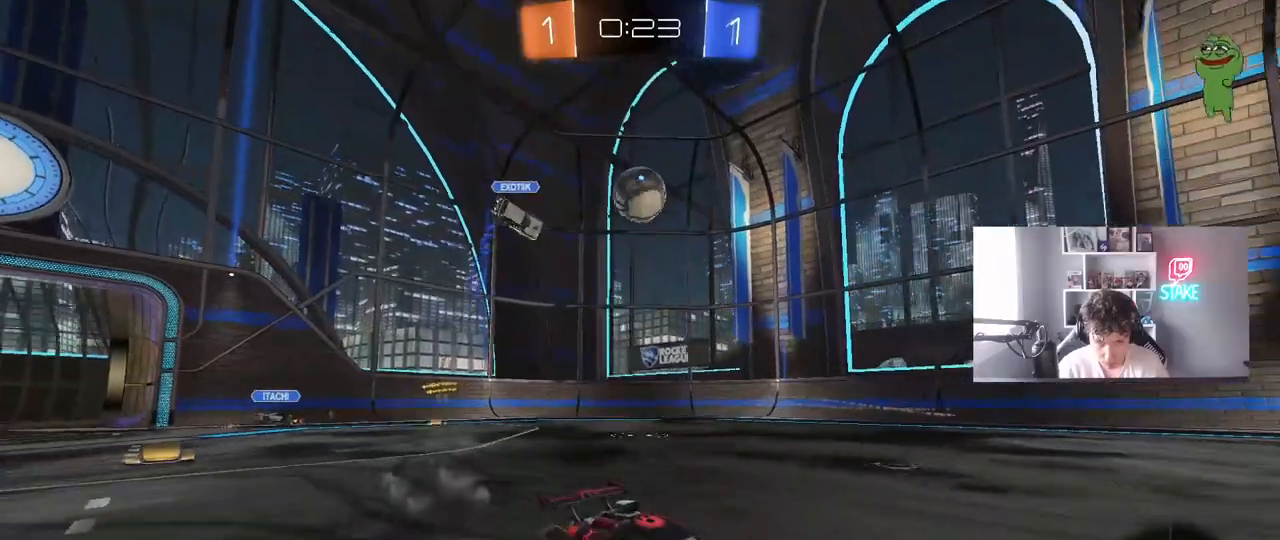
{"keys": ["w"], "mouse": [], "mouse_move": "still", "events": []}
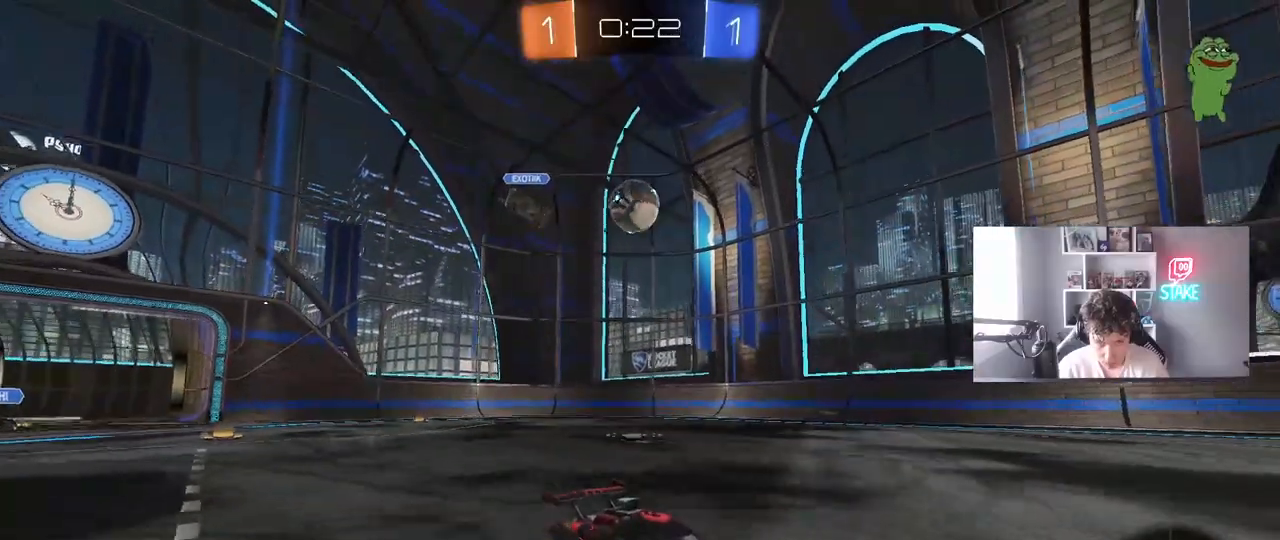
{"keys": ["a", "w"], "mouse": [], "mouse_move": "still", "events": [[117, "shift", "down"], [167, "a", "down"], [350, "shift", "up"]]}
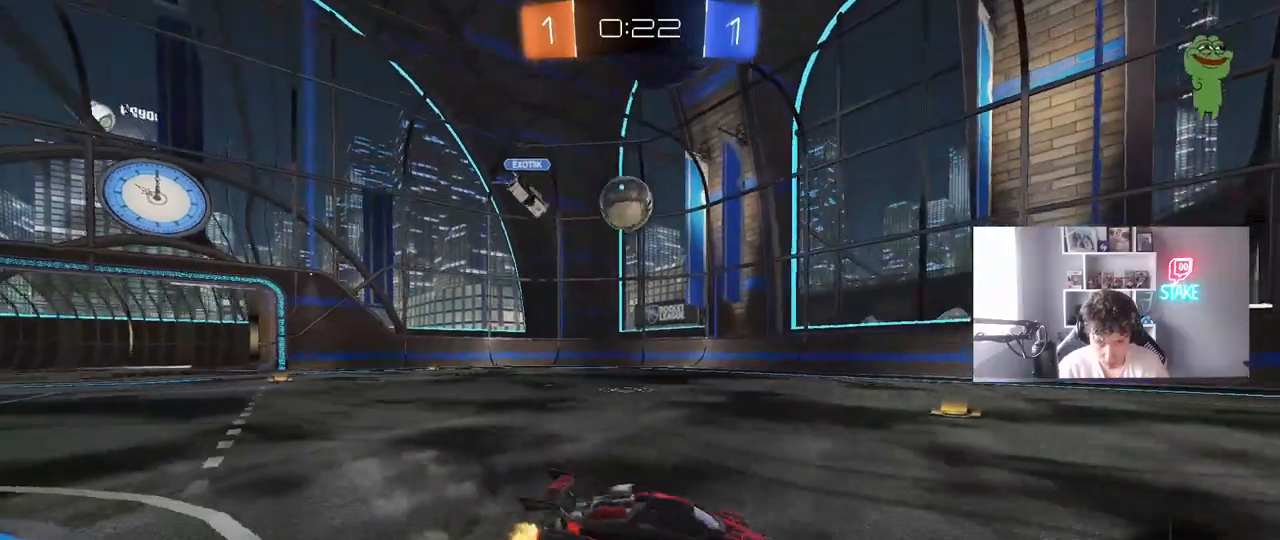
{"keys": [], "mouse": ["left"], "mouse_move": "down", "events": [[33, "a", "up"], [83, "w", "up"], [133, "a", "down"], [183, "w", "down"], [317, "a", "up"], [317, "d", "down"], [450, "mouse_left", "down"], [500, "d", "up"], [500, "w", "up"]]}
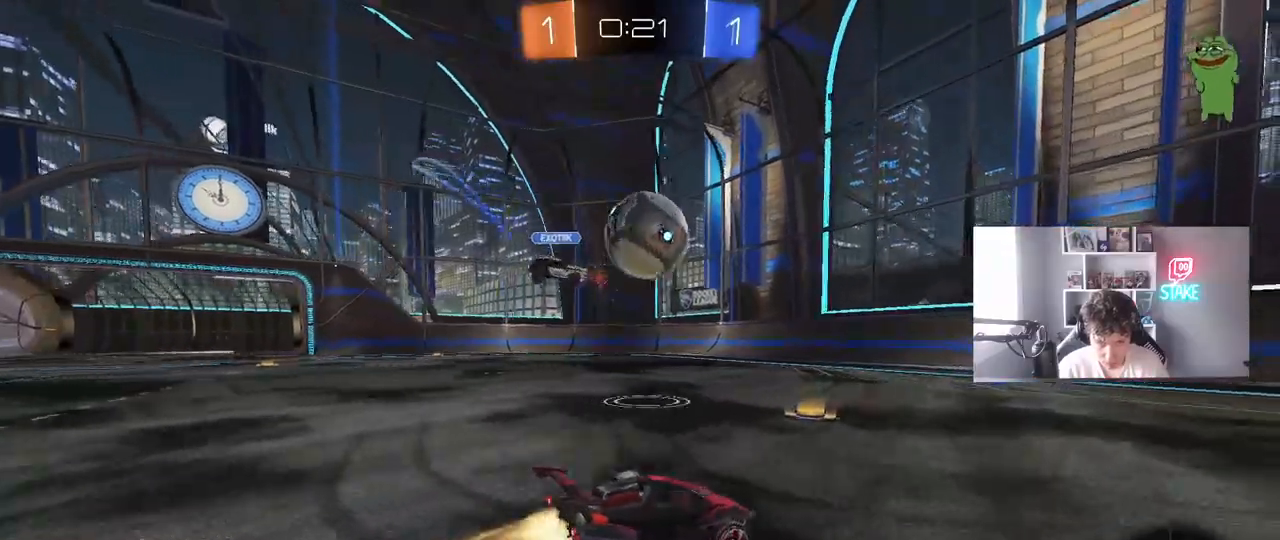
{"keys": ["a", "shift"], "mouse": ["left", "right"], "mouse_move": "still", "events": [[50, "mouse_right", "down"], [100, "d", "down"], [200, "a", "down"], [200, "d", "up"], [200, "mouse_right", "up"], [233, "shift", "down"], [283, "mouse_right", "down"]]}
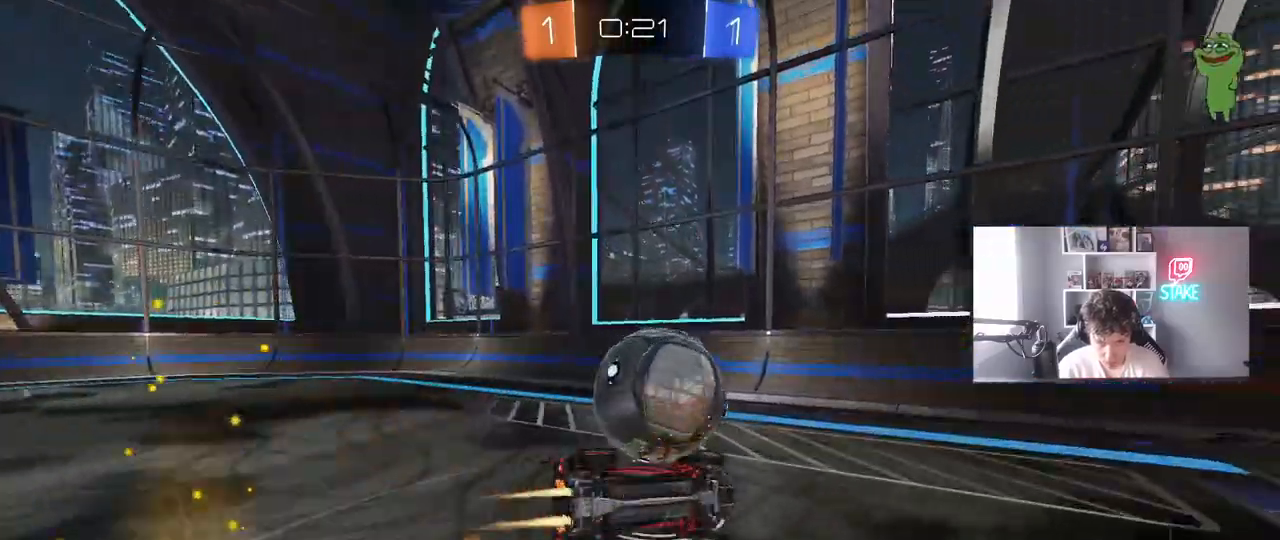
{"keys": ["a", "s"], "mouse": [], "mouse_move": "still", "events": [[17, "mouse_right", "up"], [117, "mouse_left", "up"], [167, "shift", "up"], [500, "s", "down"]]}
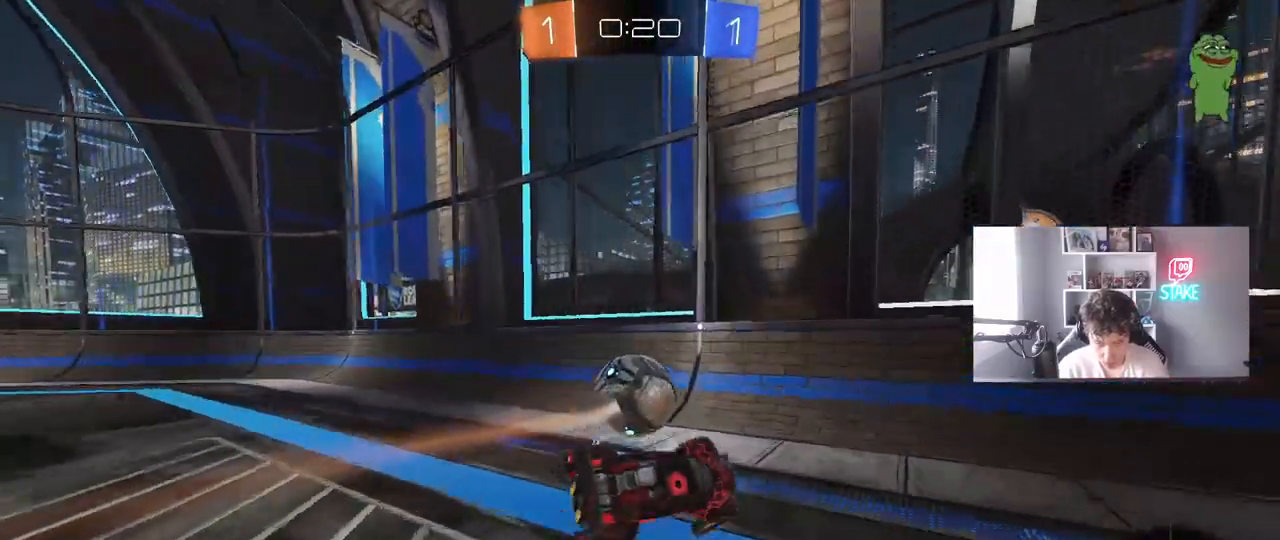
{"keys": ["w"], "mouse": [], "mouse_move": "still", "events": [[183, "s", "up"], [267, "a", "up"], [367, "w", "down"]]}
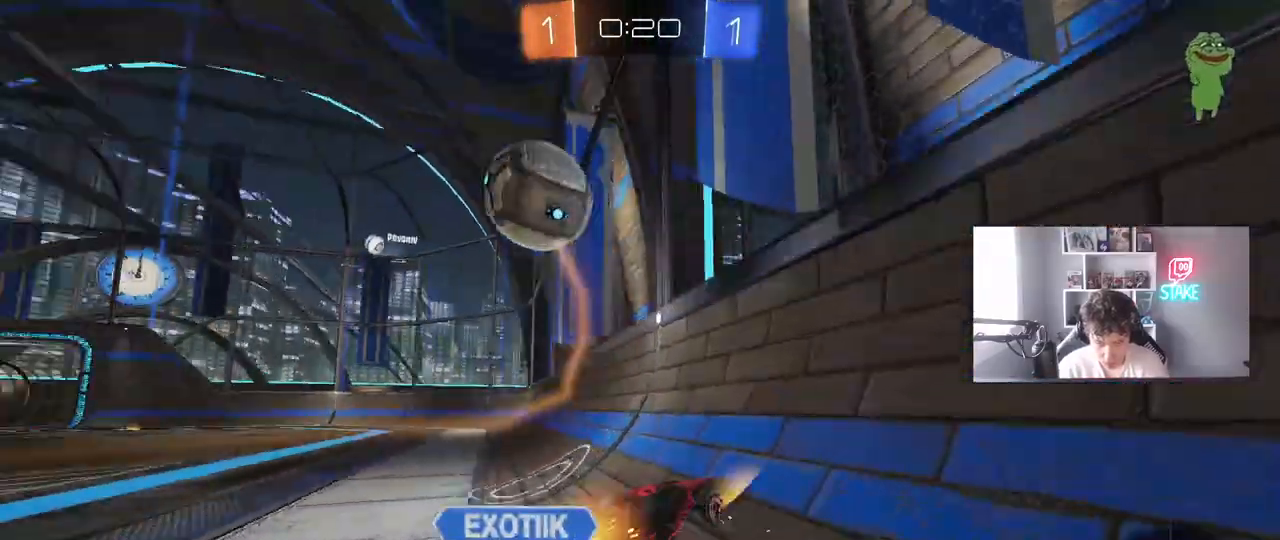
{"keys": [], "mouse": [], "mouse_move": "still", "events": [[100, "a", "down"], [283, "a", "up"], [333, "w", "up"]]}
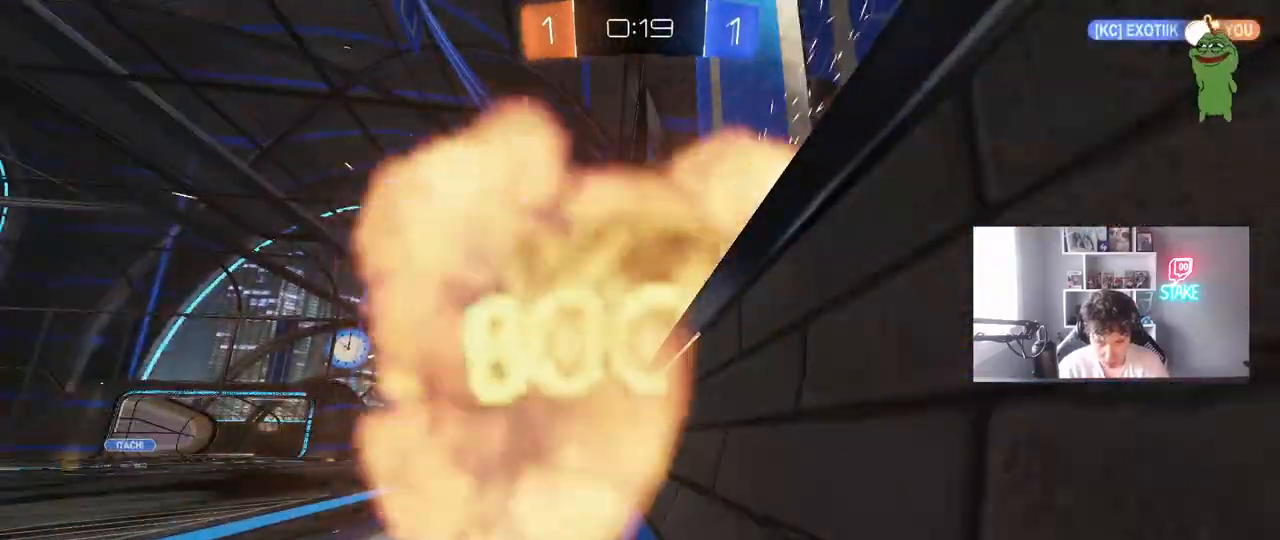
{"keys": ["tab"], "mouse": [], "mouse_move": "still", "events": [[167, "tab", "down"]]}
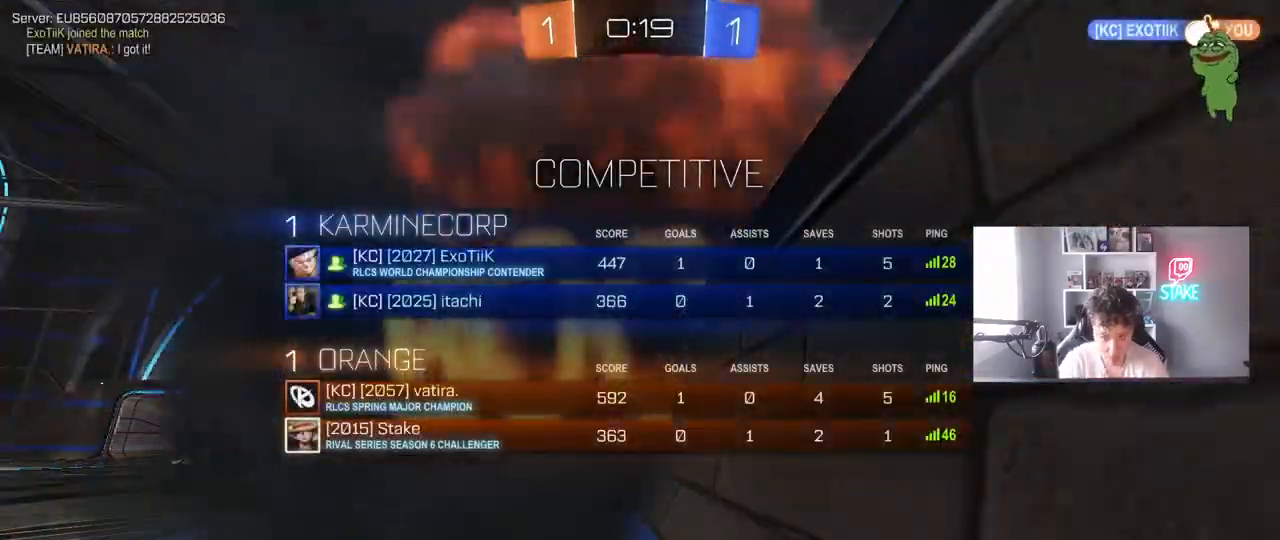
{"keys": [], "mouse": [], "mouse_move": "still", "events": [[267, "tab", "up"]]}
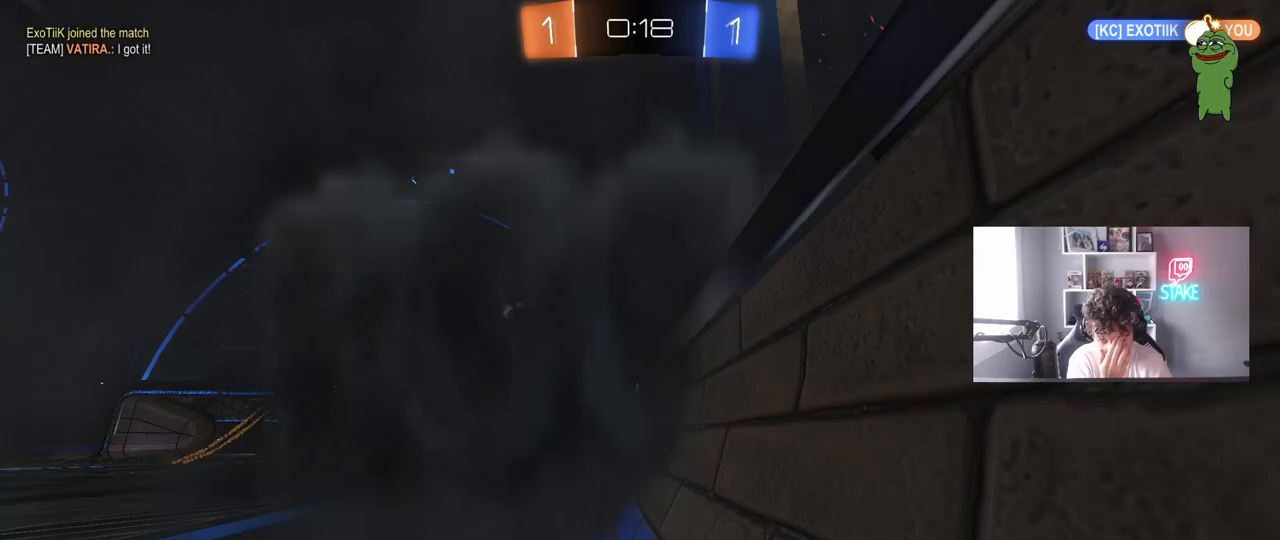
{"keys": [], "mouse": [], "mouse_move": "still", "events": []}
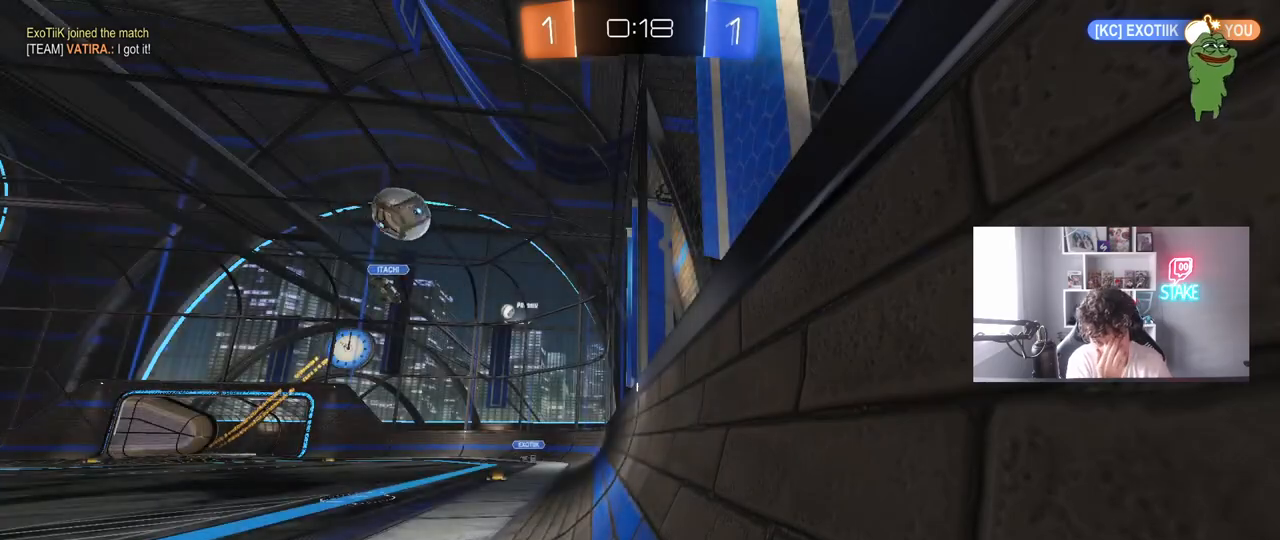
{"keys": [], "mouse": [], "mouse_move": "still", "events": []}
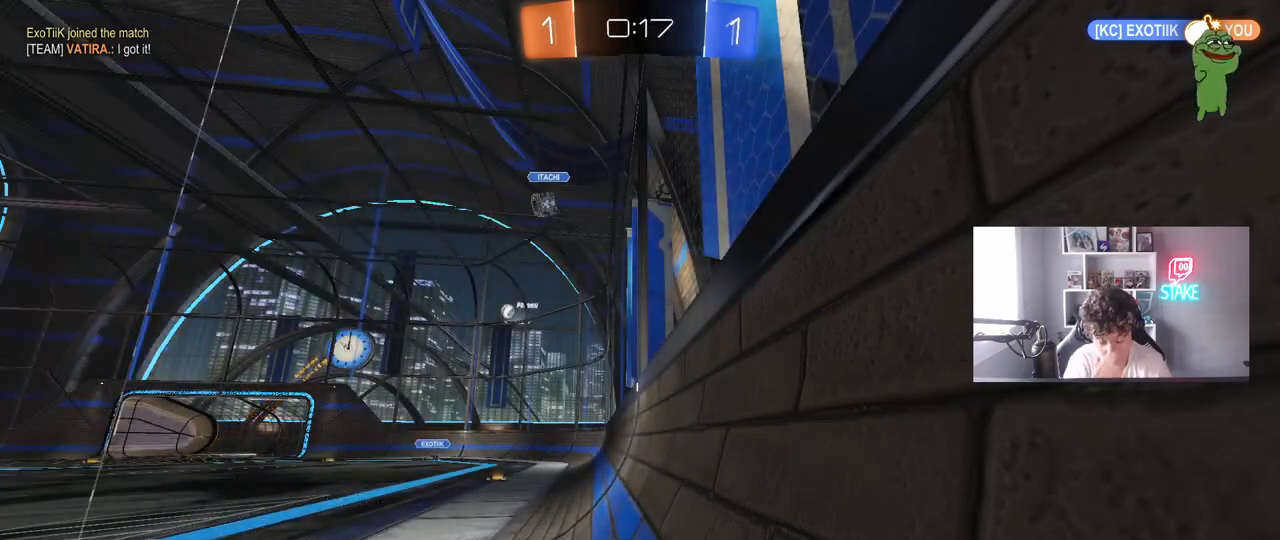
{"keys": ["w"], "mouse": [], "mouse_move": "up-right", "events": [[500, "w", "down"]]}
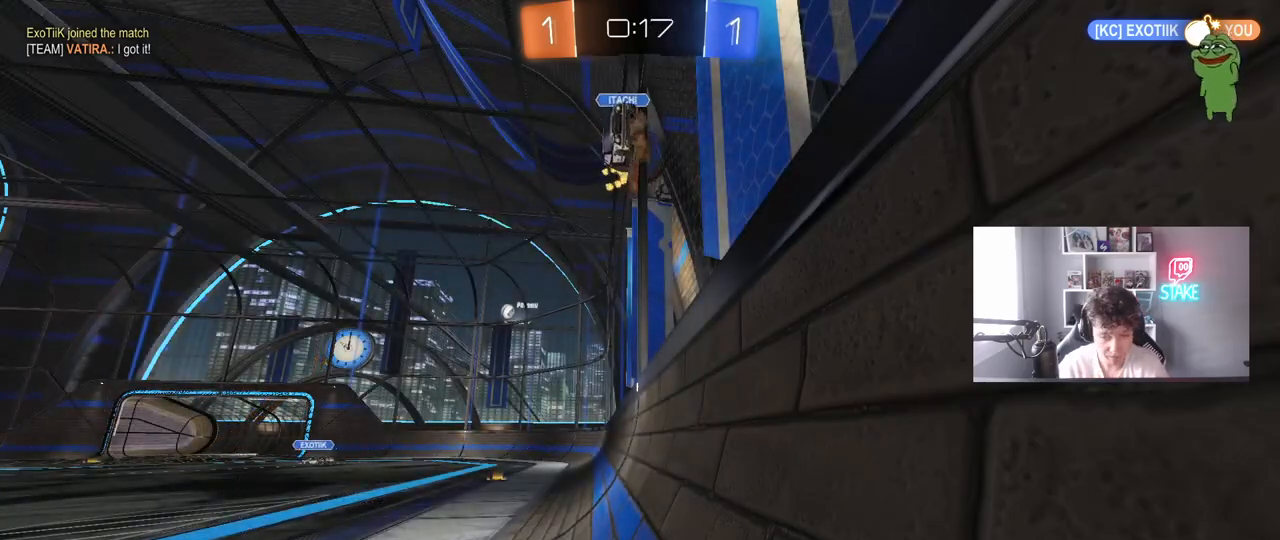
{"keys": ["d", "w"], "mouse": [], "mouse_move": "down-left", "events": [[383, "d", "down"]]}